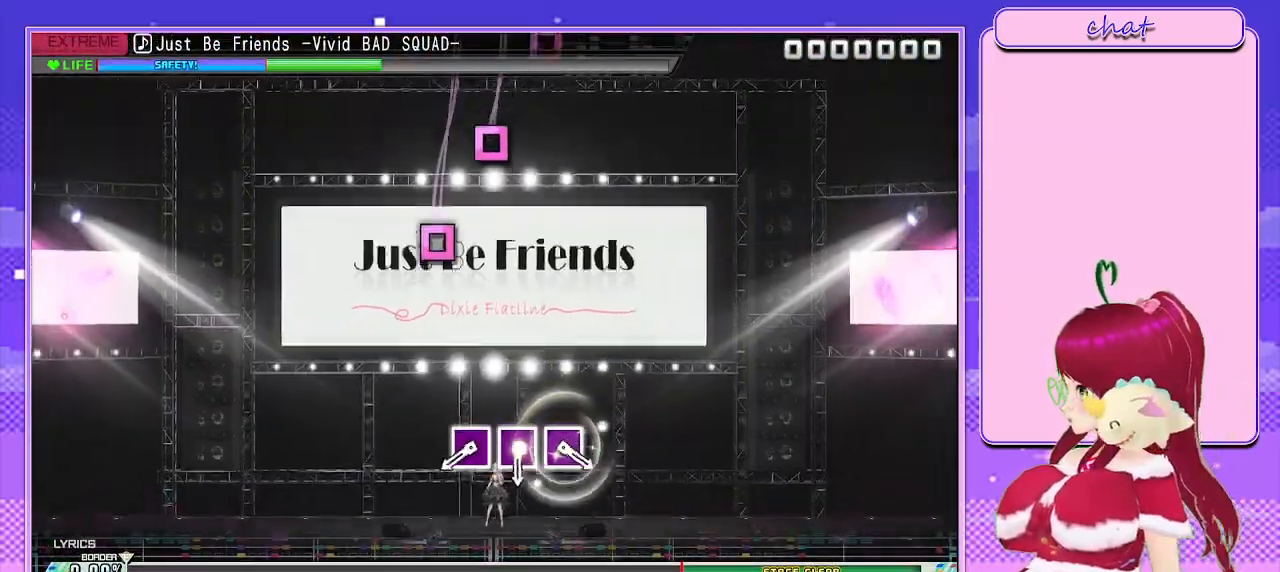
Gameplay with a controller (PlayStation layout); each line is a JSON object with the inputs held at the frame after it. "events" lists button and stick changes between this image and that frame as [ms after this image, input, new state], when the widget could be followed in between.
{"buttons": ["SQUARE"], "left_stick": "center", "right_stick": "center", "events": [[483, "SQUARE", "down"]]}
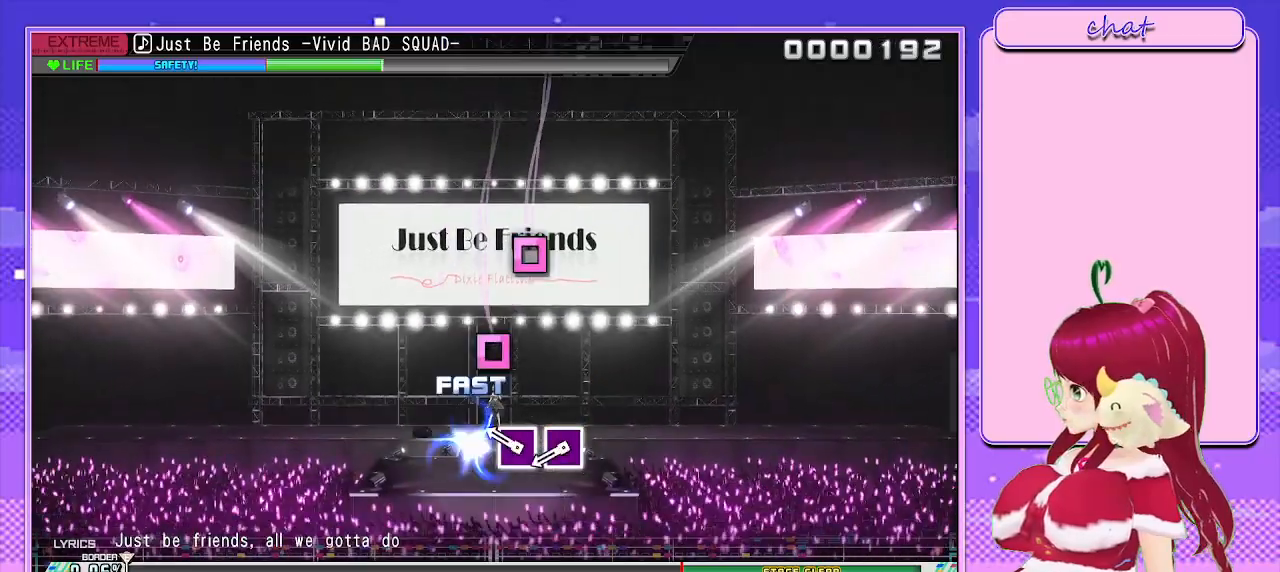
{"buttons": ["SQUARE"], "left_stick": "center", "right_stick": "center", "events": [[83, "SQUARE", "up"], [233, "SQUARE", "down"], [350, "SQUARE", "up"], [467, "SQUARE", "down"]]}
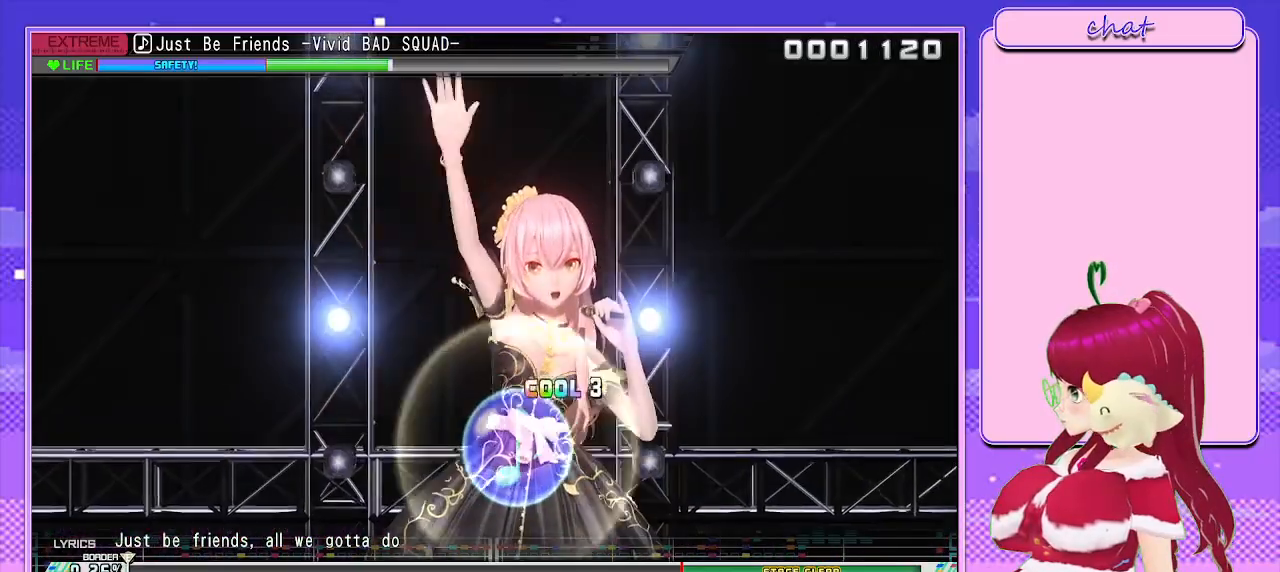
{"buttons": [], "left_stick": "center", "right_stick": "center", "events": [[100, "SQUARE", "up"]]}
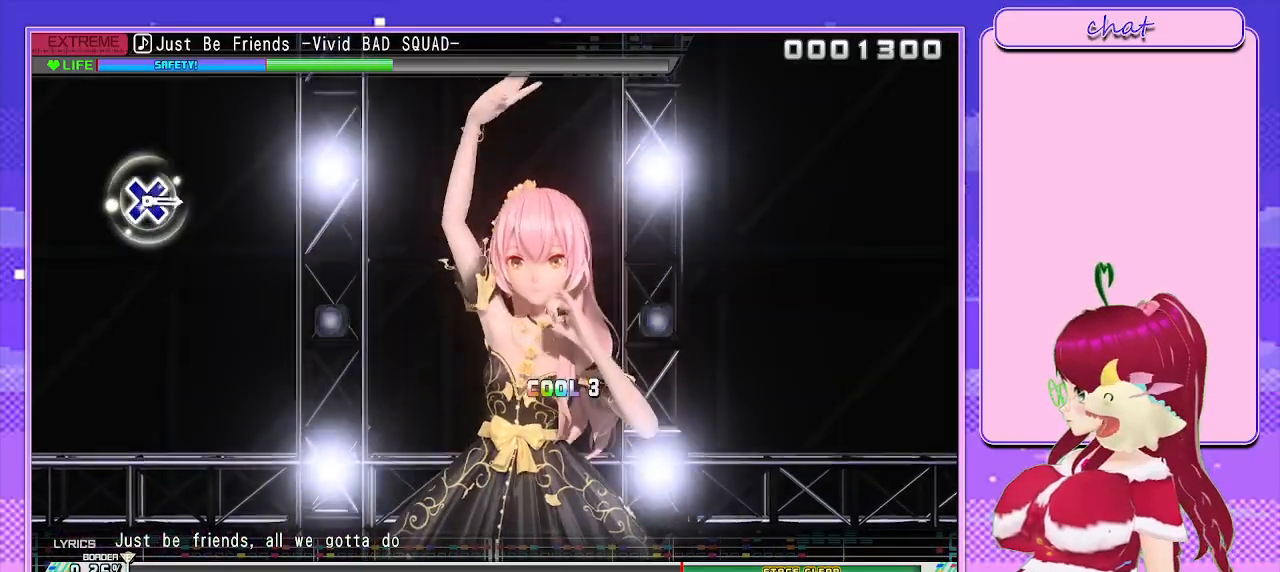
{"buttons": [], "left_stick": "center", "right_stick": "center", "events": []}
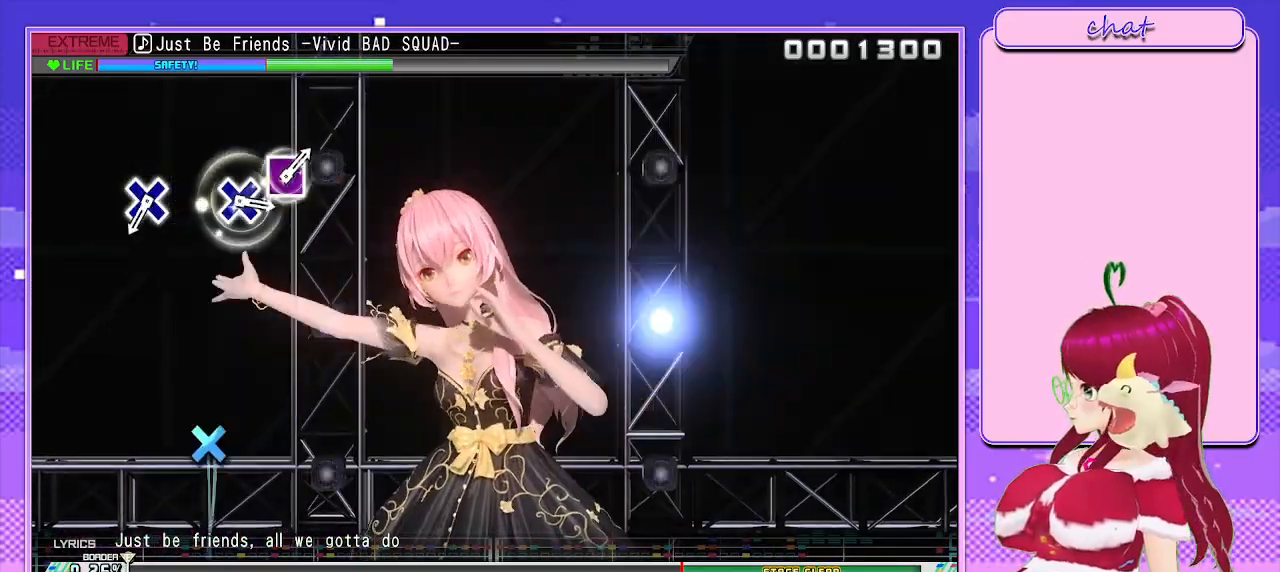
{"buttons": [], "left_stick": "center", "right_stick": "center", "events": []}
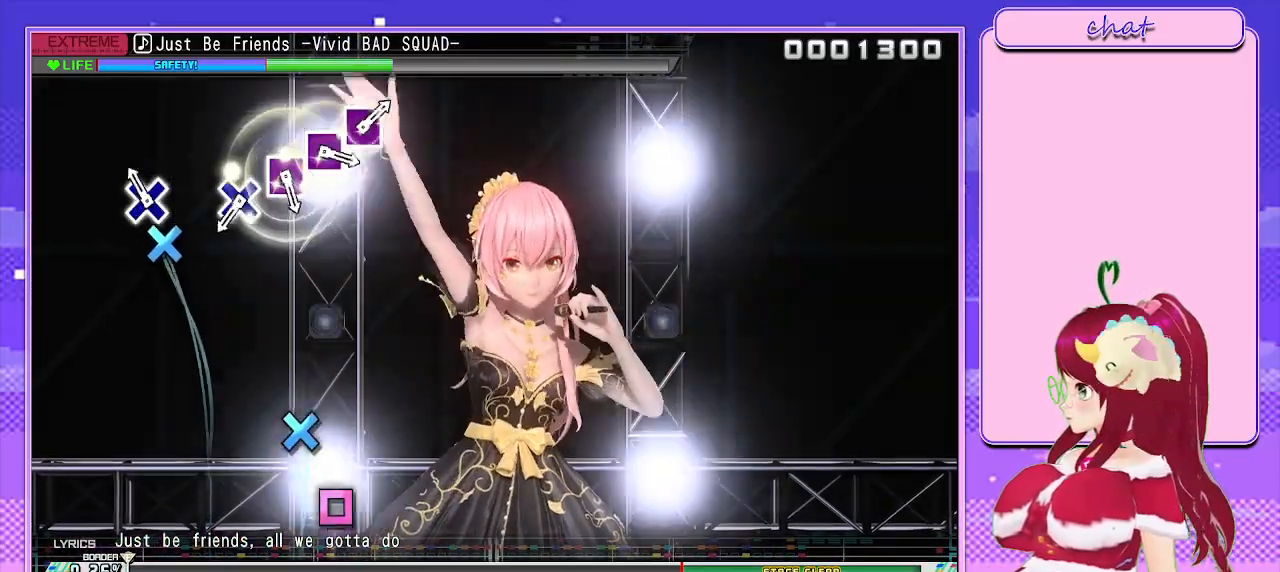
{"buttons": [], "left_stick": "center", "right_stick": "center", "events": [[117, "CROSS", "down"], [217, "CROSS", "up"]]}
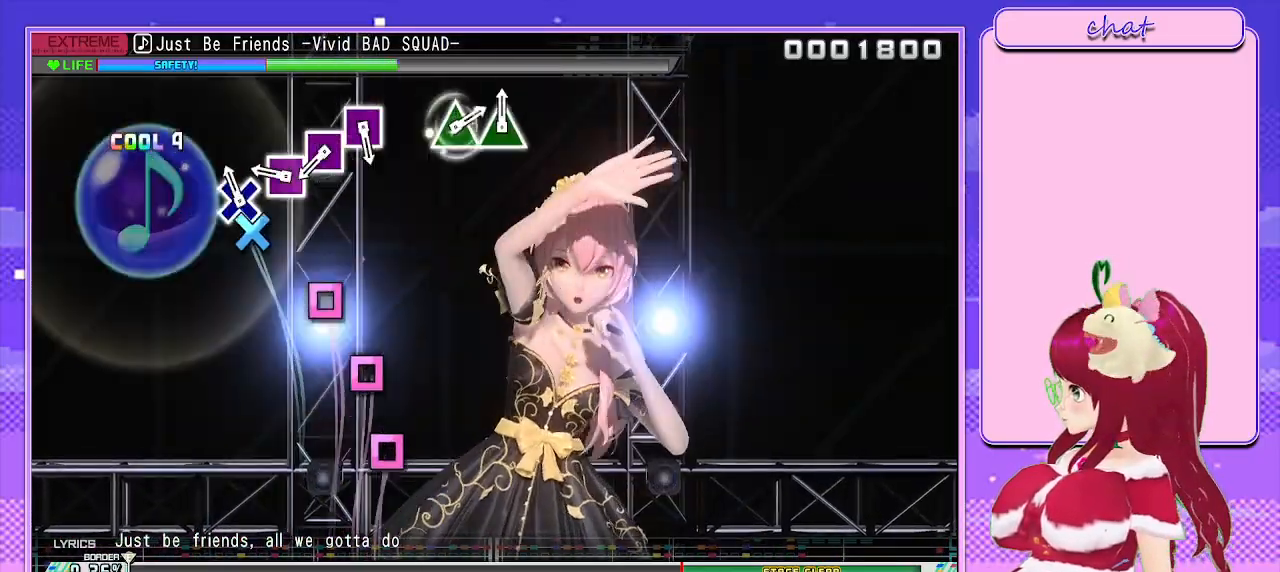
{"buttons": [], "left_stick": "center", "right_stick": "center", "events": [[100, "CROSS", "down"], [167, "CROSS", "up"], [317, "SQUARE", "down"], [400, "SQUARE", "up"]]}
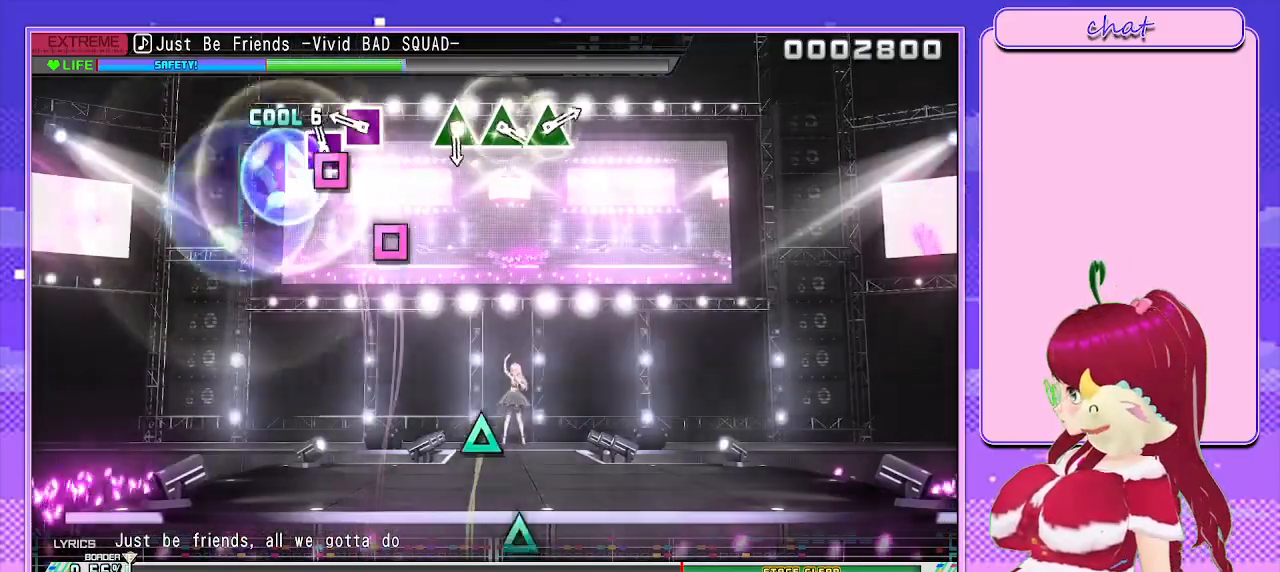
{"buttons": [], "left_stick": "center", "right_stick": "center", "events": [[50, "SQUARE", "down"], [150, "SQUARE", "up"], [267, "SQUARE", "down"], [383, "SQUARE", "up"]]}
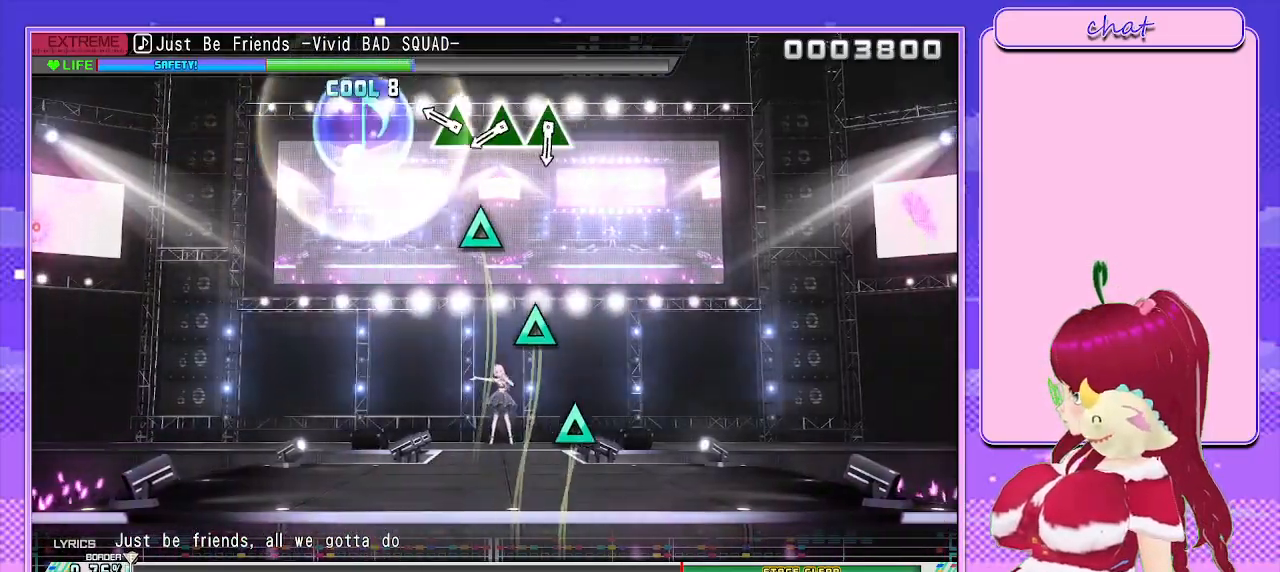
{"buttons": ["TRIANGLE"], "left_stick": "center", "right_stick": "center", "events": [[250, "TRIANGLE", "down"], [333, "TRIANGLE", "up"], [467, "TRIANGLE", "down"]]}
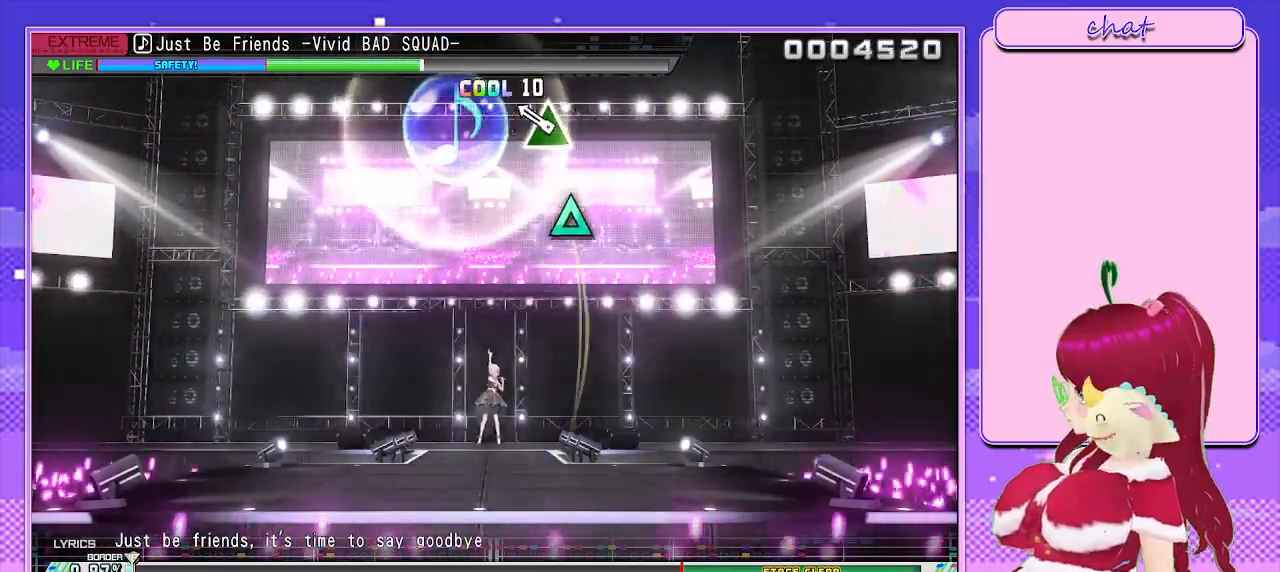
{"buttons": [], "left_stick": "center", "right_stick": "center", "events": [[100, "TRIANGLE", "up"], [217, "TRIANGLE", "down"], [350, "TRIANGLE", "up"]]}
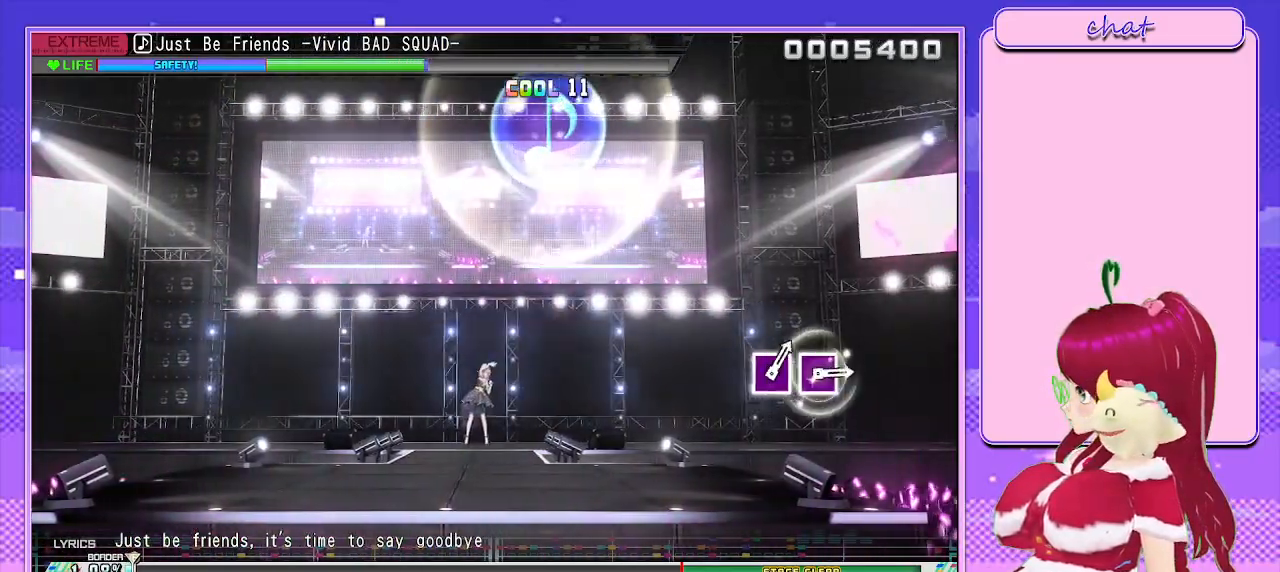
{"buttons": [], "left_stick": "center", "right_stick": "center", "events": []}
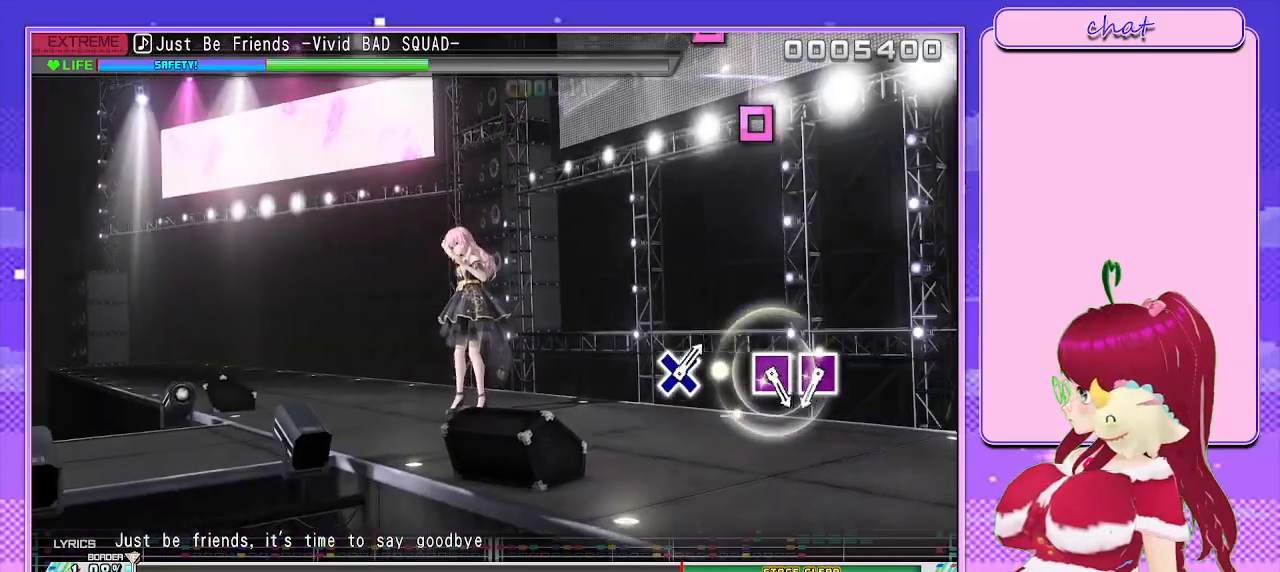
{"buttons": [], "left_stick": "center", "right_stick": "center", "events": []}
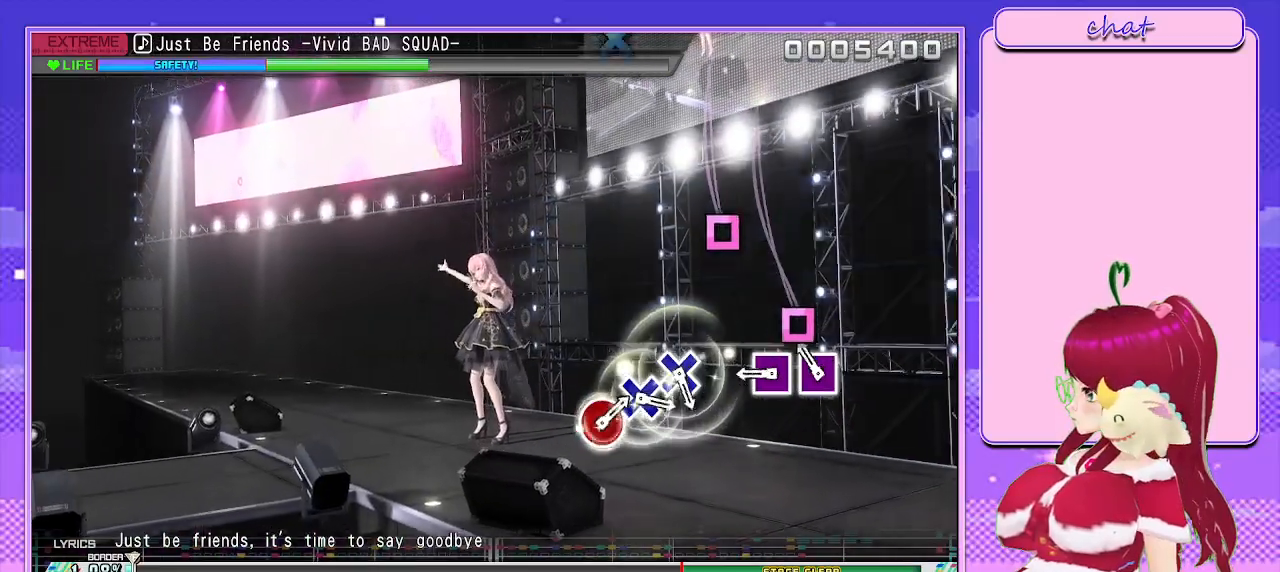
{"buttons": [], "left_stick": "center", "right_stick": "center", "events": [[100, "SQUARE", "down"], [200, "SQUARE", "up"], [367, "SQUARE", "down"], [433, "SQUARE", "up"]]}
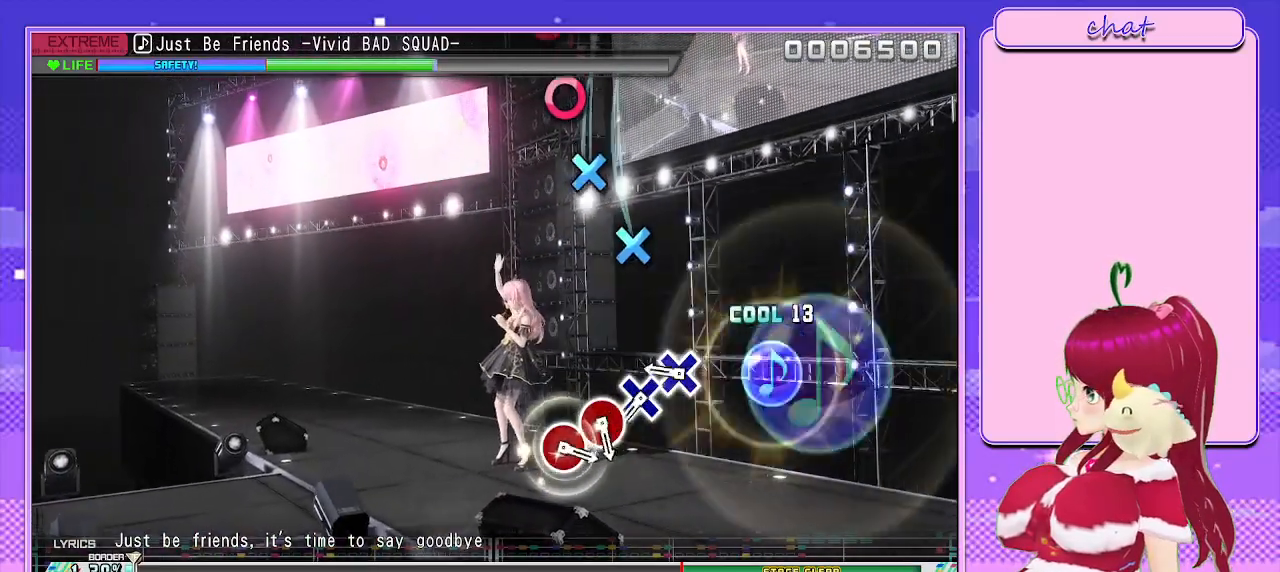
{"buttons": [], "left_stick": "center", "right_stick": "center", "events": [[300, "CROSS", "down"], [417, "CROSS", "up"]]}
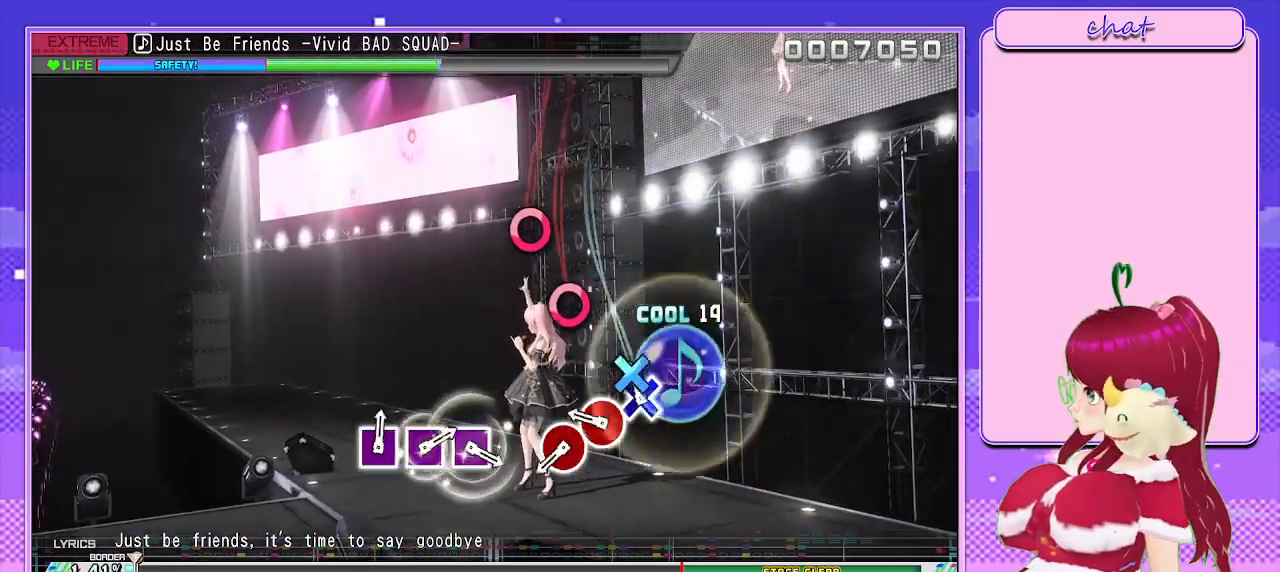
{"buttons": [], "left_stick": "center", "right_stick": "center", "events": [[67, "CROSS", "down"], [167, "CROSS", "up"], [283, "CIRCLE", "down"], [400, "CIRCLE", "up"]]}
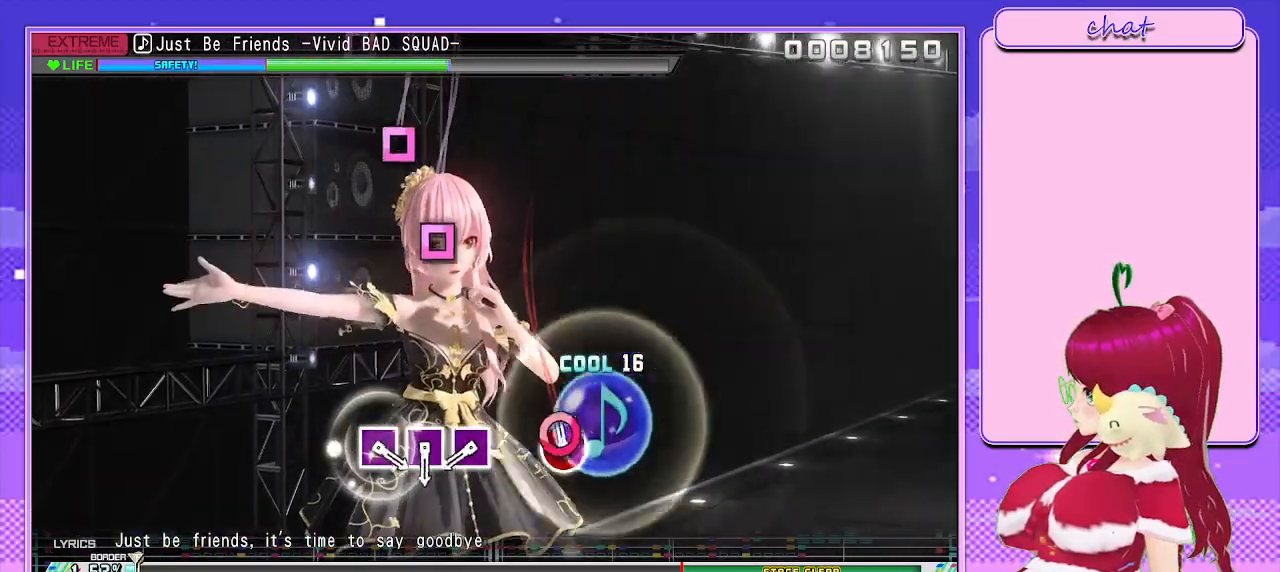
{"buttons": ["SQUARE"], "left_stick": "center", "right_stick": "center", "events": [[17, "CIRCLE", "down"], [100, "CIRCLE", "up"], [483, "SQUARE", "down"]]}
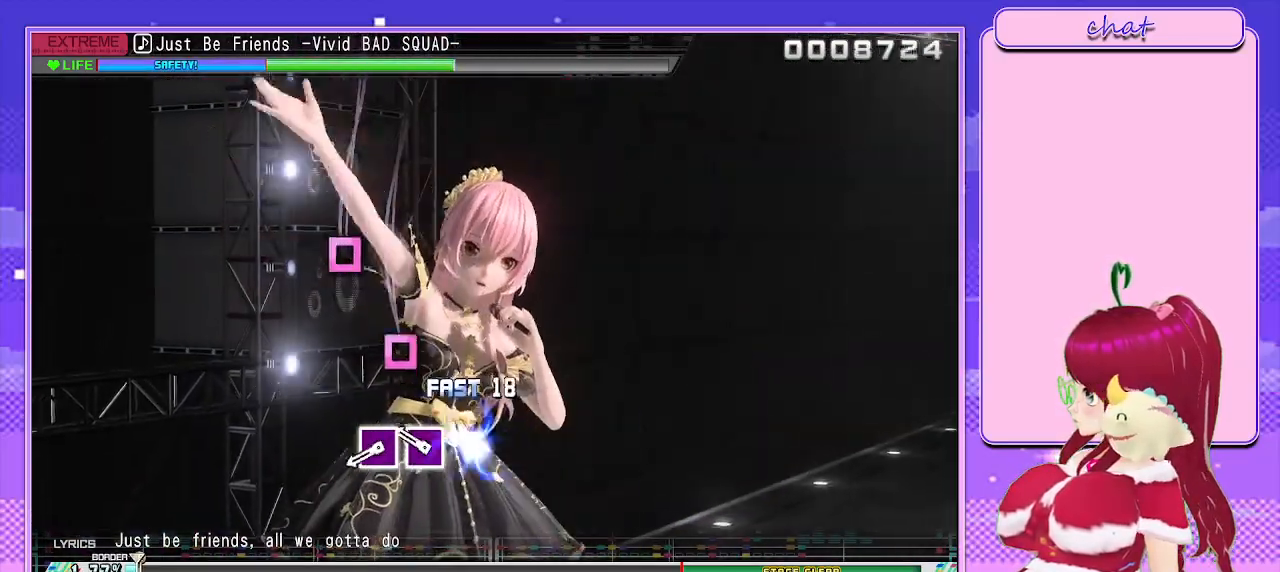
{"buttons": ["SQUARE"], "left_stick": "center", "right_stick": "center", "events": [[83, "SQUARE", "up"], [217, "SQUARE", "down"], [317, "SQUARE", "up"], [467, "SQUARE", "down"]]}
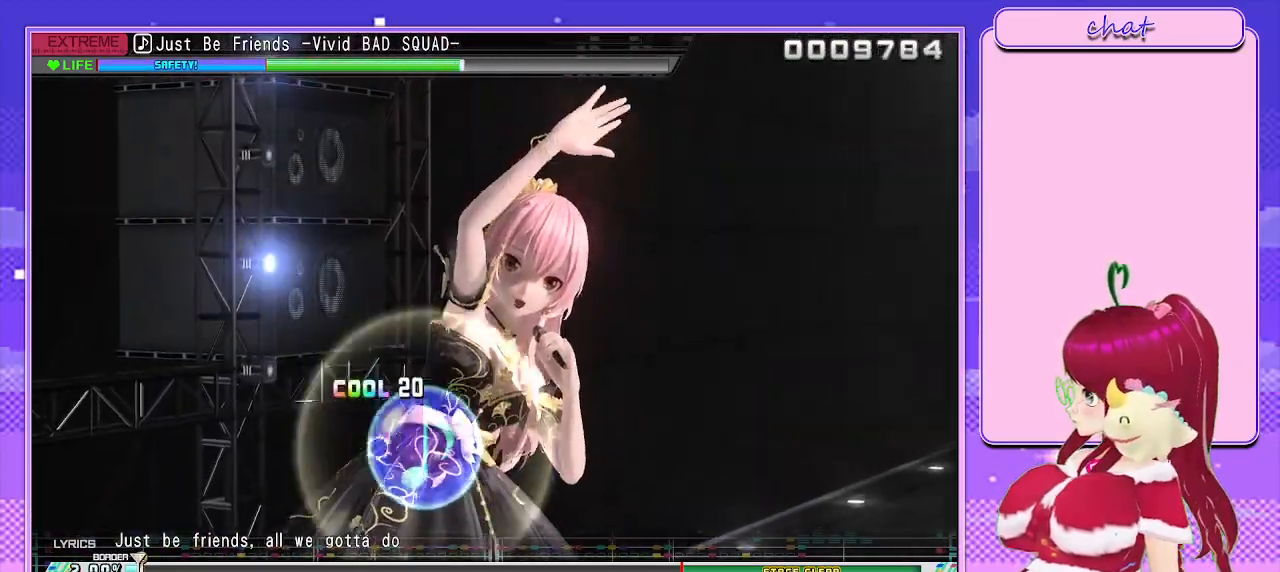
{"buttons": [], "left_stick": "center", "right_stick": "center", "events": [[83, "SQUARE", "up"]]}
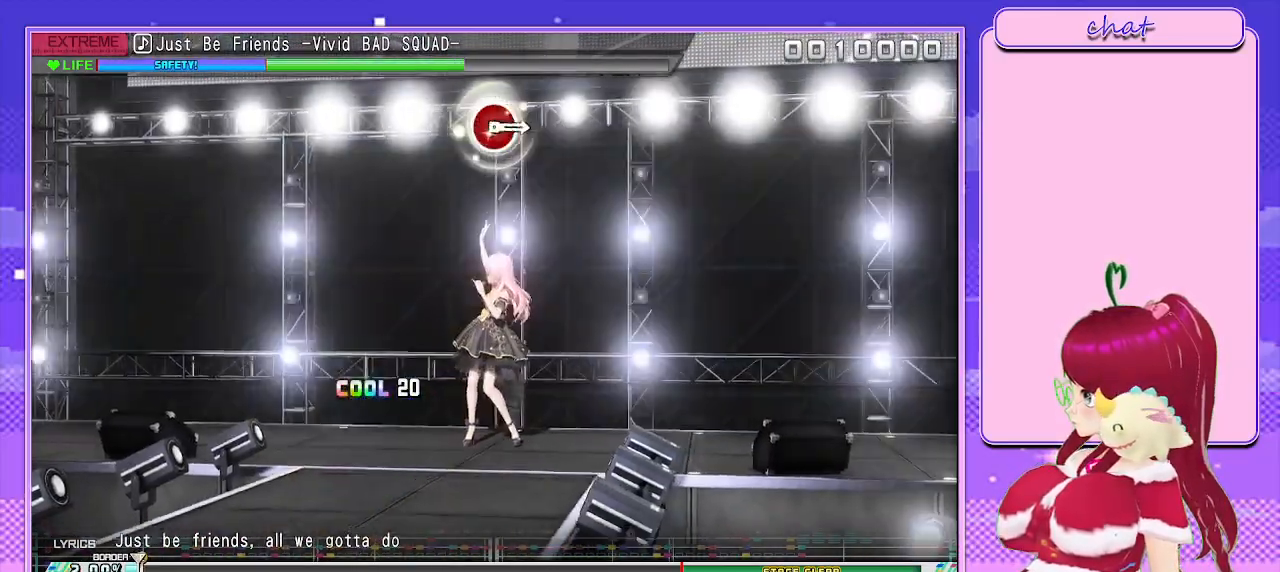
{"buttons": [], "left_stick": "center", "right_stick": "center", "events": []}
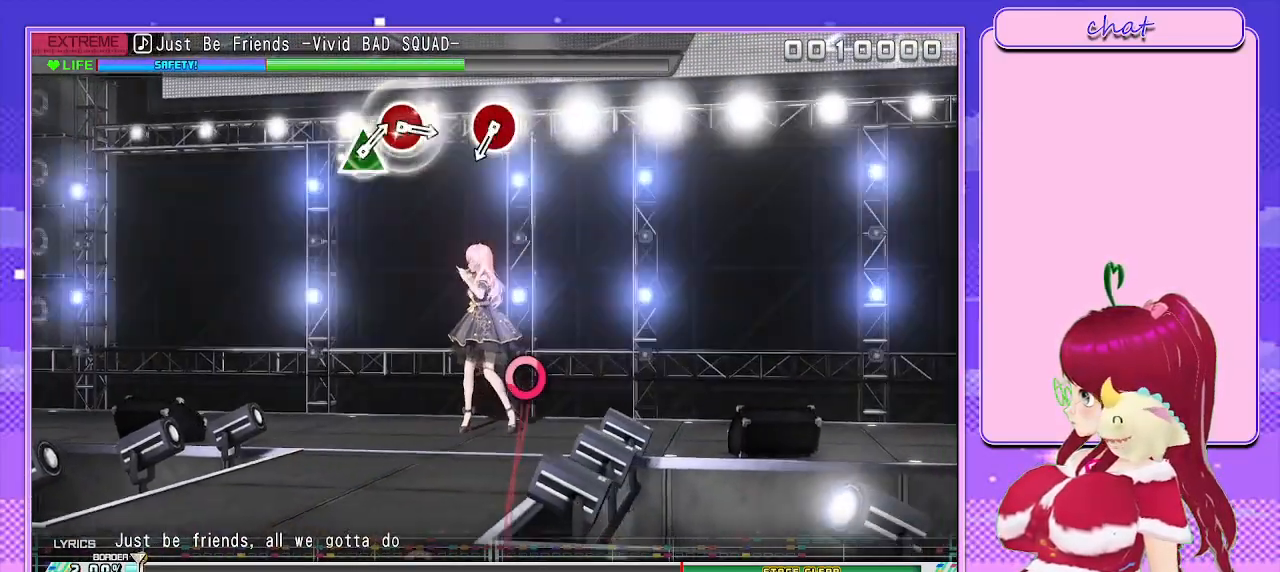
{"buttons": [], "left_stick": "center", "right_stick": "center", "events": []}
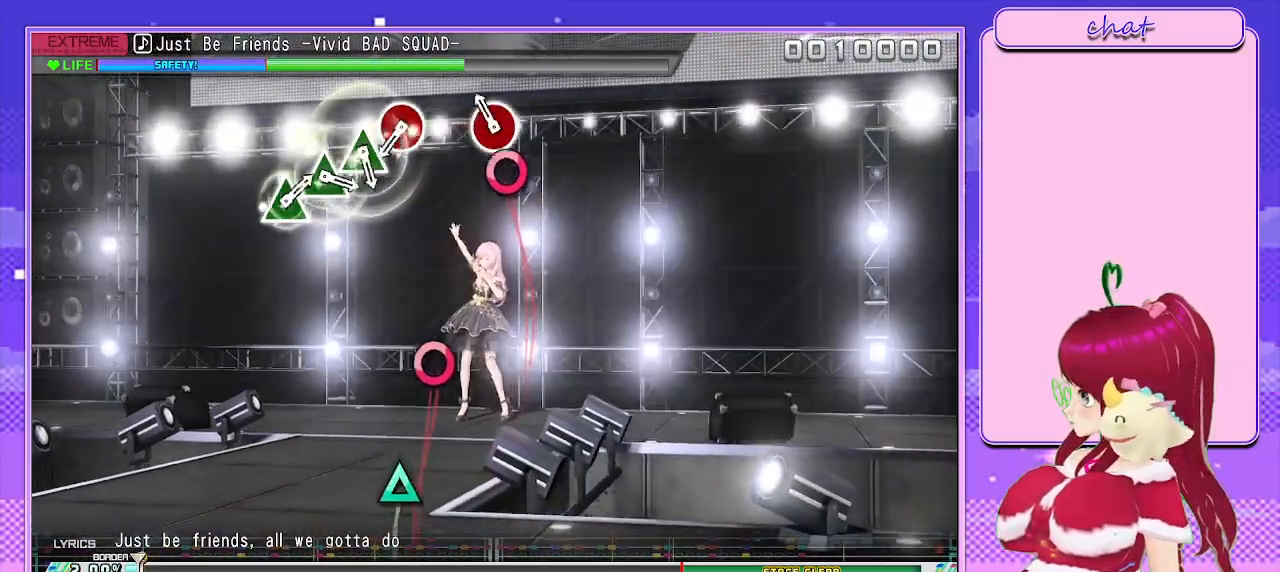
{"buttons": [], "left_stick": "center", "right_stick": "center", "events": [[133, "CIRCLE", "down"], [217, "CIRCLE", "up"]]}
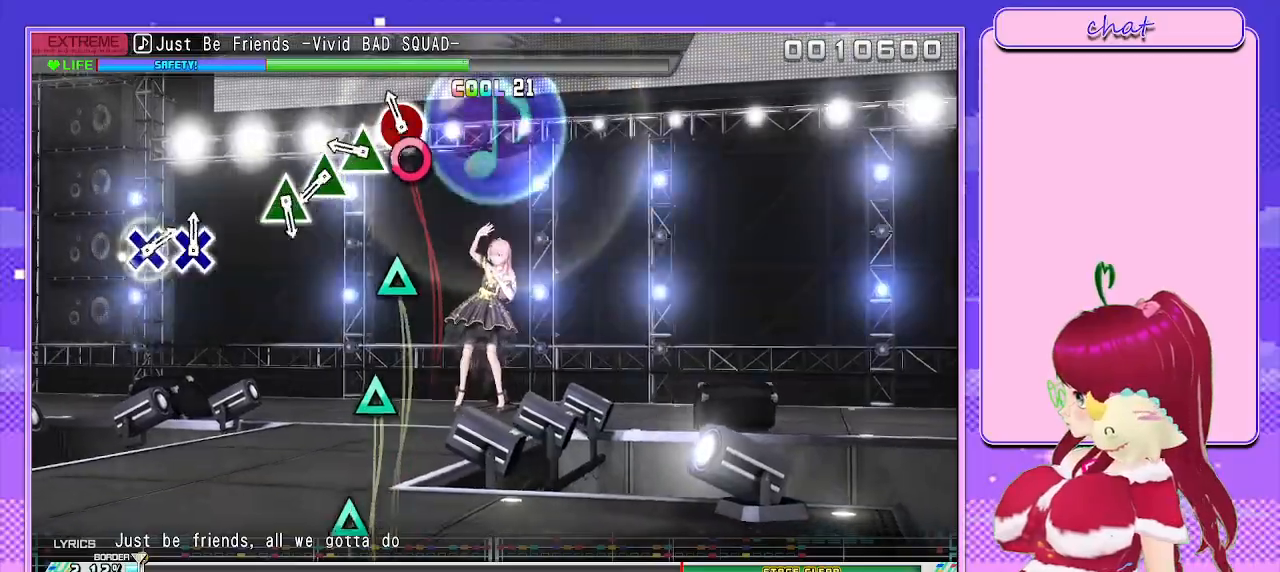
{"buttons": [], "left_stick": "center", "right_stick": "center", "events": [[100, "CIRCLE", "down"], [167, "CIRCLE", "up"], [317, "TRIANGLE", "down"], [400, "TRIANGLE", "up"]]}
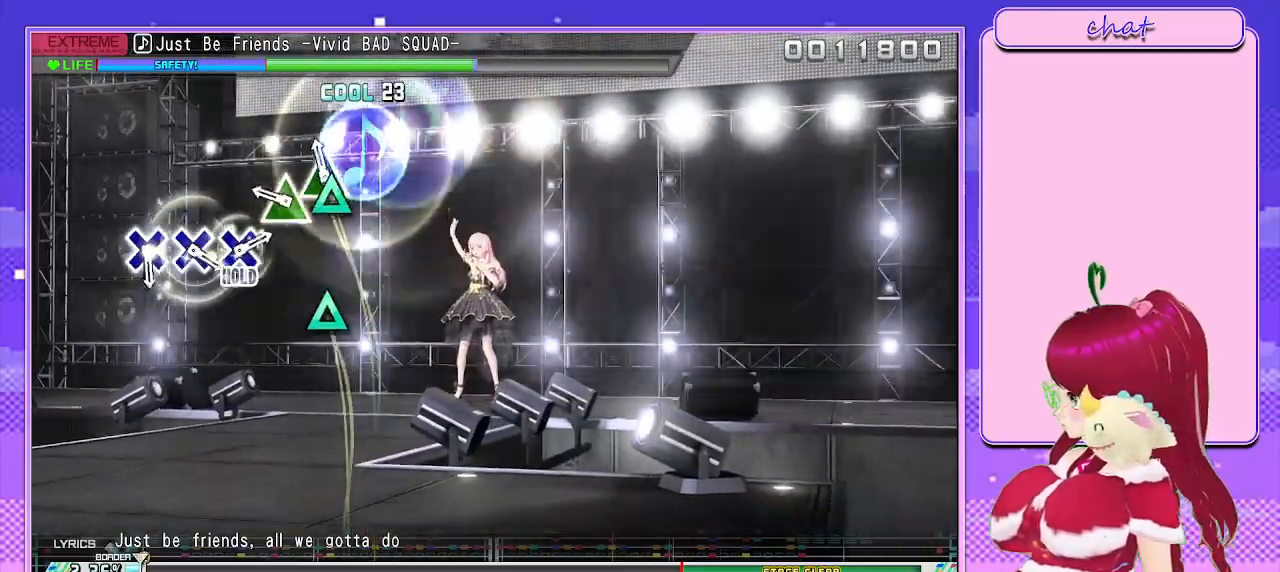
{"buttons": [], "left_stick": "center", "right_stick": "center", "events": [[67, "TRIANGLE", "down"], [133, "TRIANGLE", "up"], [267, "TRIANGLE", "down"], [367, "TRIANGLE", "up"]]}
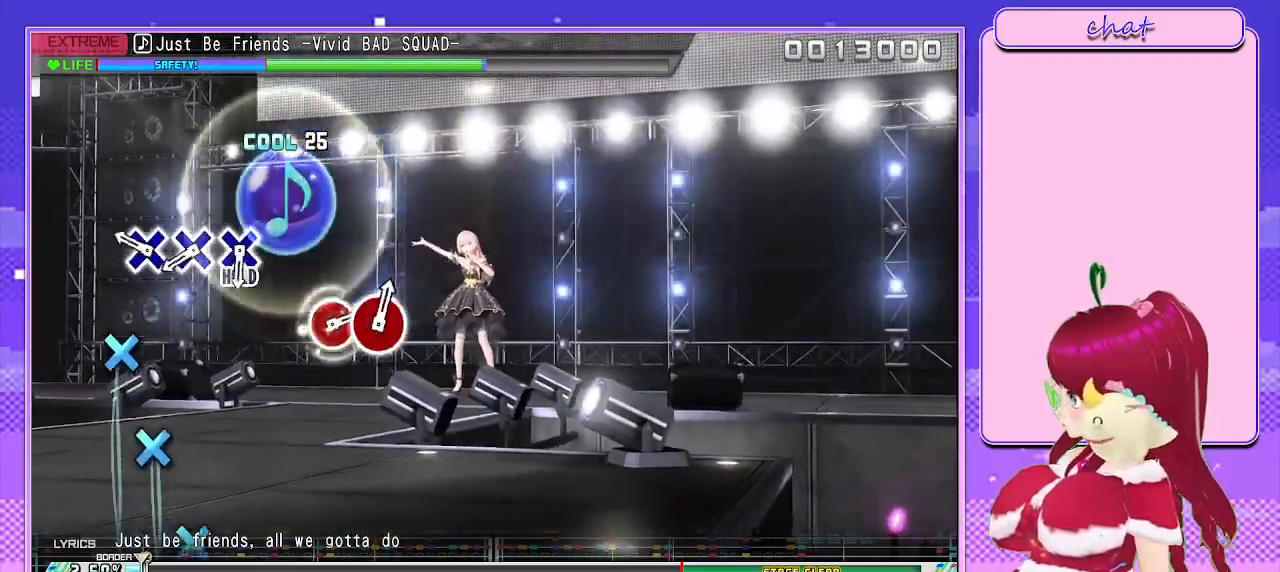
{"buttons": ["CROSS"], "left_stick": "center", "right_stick": "center", "events": [[267, "CROSS", "down"], [367, "CROSS", "up"], [483, "CROSS", "down"]]}
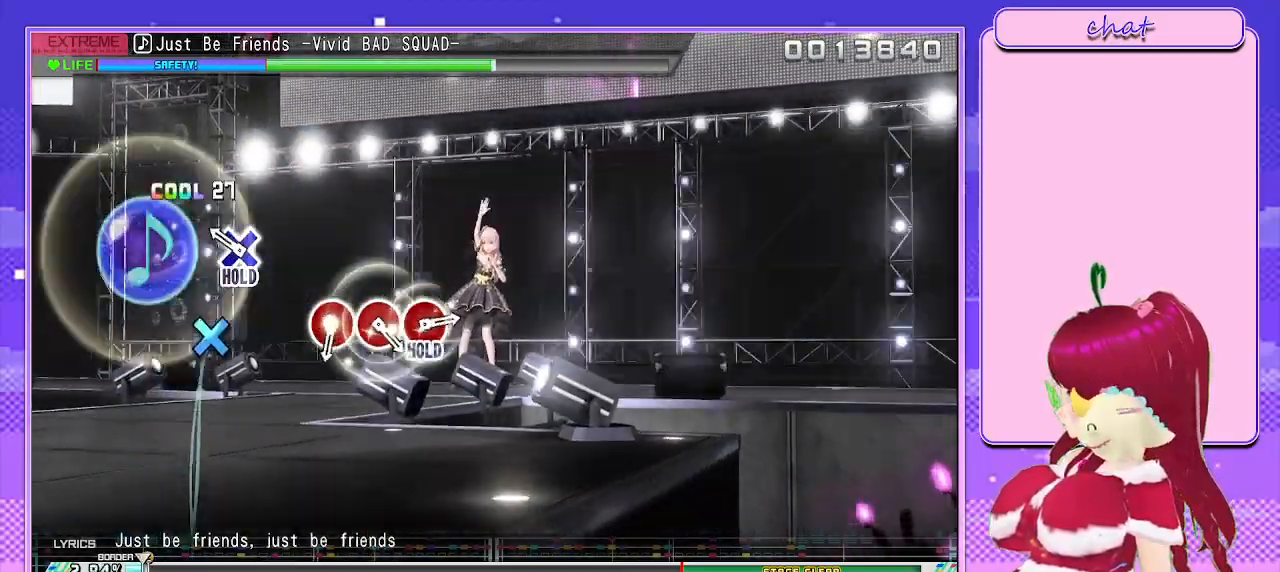
{"buttons": ["L2"], "left_stick": "center", "right_stick": "center", "events": [[83, "CROSS", "up"], [233, "CROSS", "down"], [317, "L2", "down"], [383, "CROSS", "up"]]}
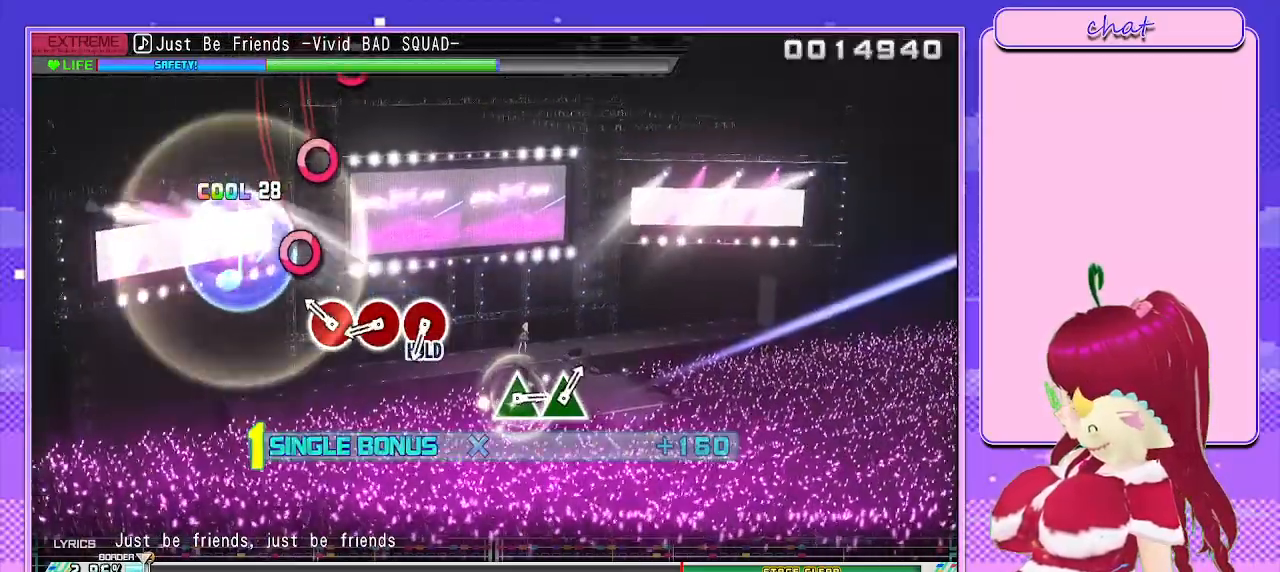
{"buttons": ["CIRCLE", "L2"], "left_stick": "center", "right_stick": "center", "events": [[200, "CIRCLE", "down"], [333, "CIRCLE", "up"], [450, "CIRCLE", "down"]]}
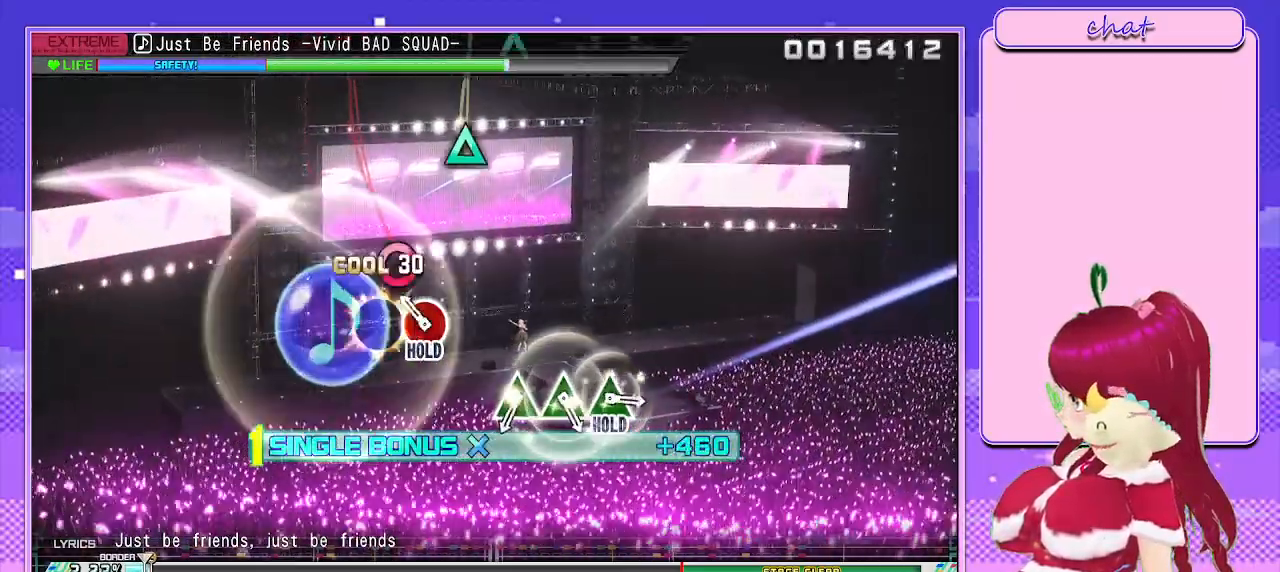
{"buttons": ["R2"], "left_stick": "center", "right_stick": "center", "events": [[50, "CIRCLE", "up"], [150, "CIRCLE", "down"], [233, "R2", "down"], [350, "CIRCLE", "up"], [383, "L2", "up"]]}
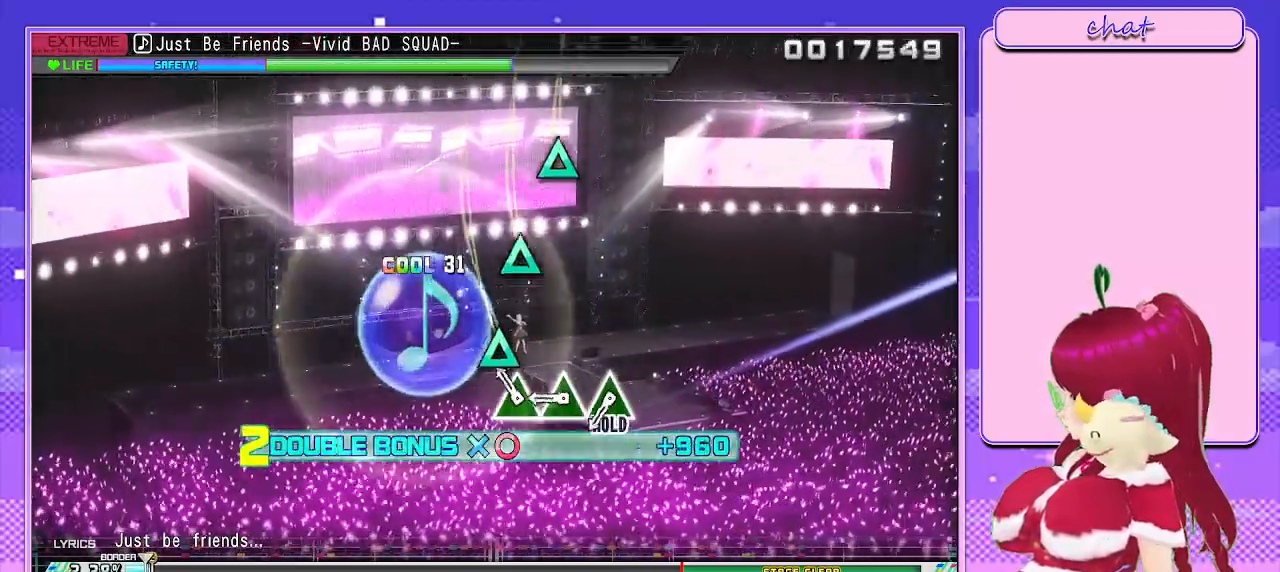
{"buttons": ["R2"], "left_stick": "center", "right_stick": "center", "events": [[117, "TRIANGLE", "down"], [217, "TRIANGLE", "up"], [367, "TRIANGLE", "down"], [450, "TRIANGLE", "up"]]}